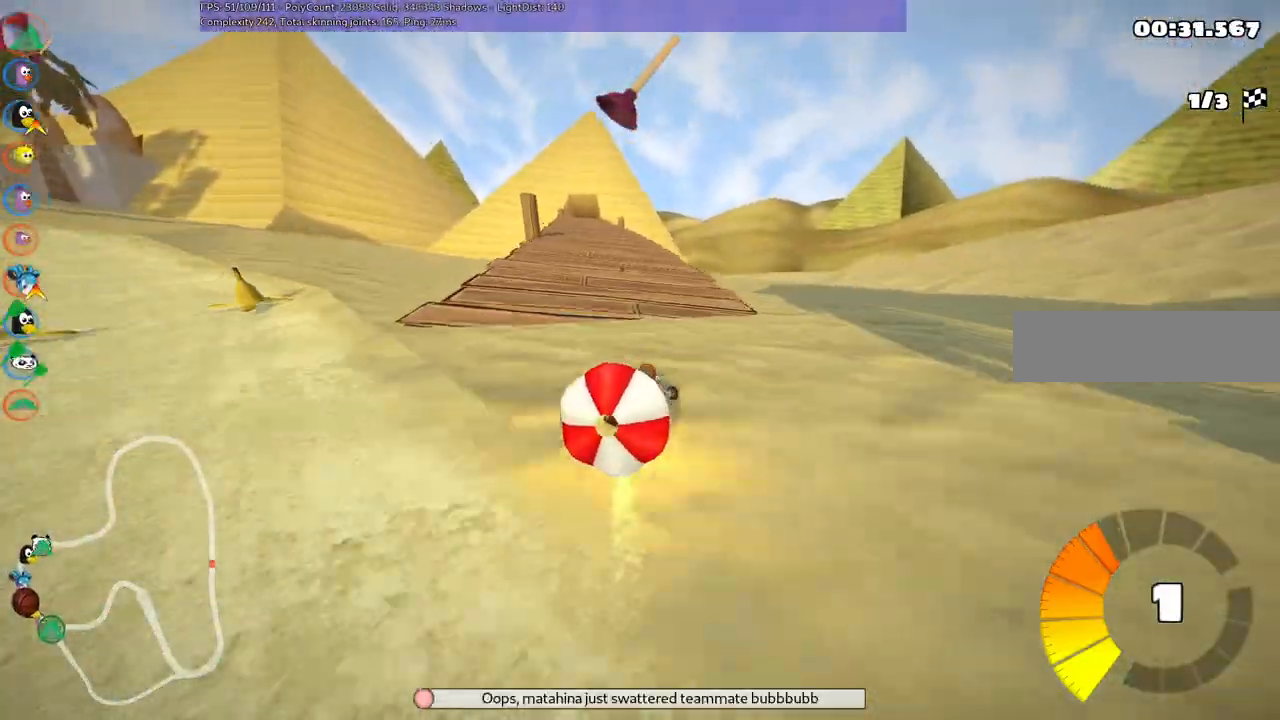
Gameplay with keyboard; each line is a JSON object with the keys held at the frame after it. "events" lists presses ("down") and releases ("up") of ".", "/", "alt_r", "b", "c", "comma", "ctrl_r", "d", "down", "f", "g", "h", "j", "k", "l", "left", "m", "n", "quote", "return", "right", "semicolon", "shift_r", "space", "super", "up" and "v" between this image and that frame as [ms after this image, input, new state], when the widget could be followed in between. No other keys are recorded. Mouse input is not recorded.
{"keys": ["left", "n", "up"], "events": [[233, "m", "up"], [433, "n", "down"]]}
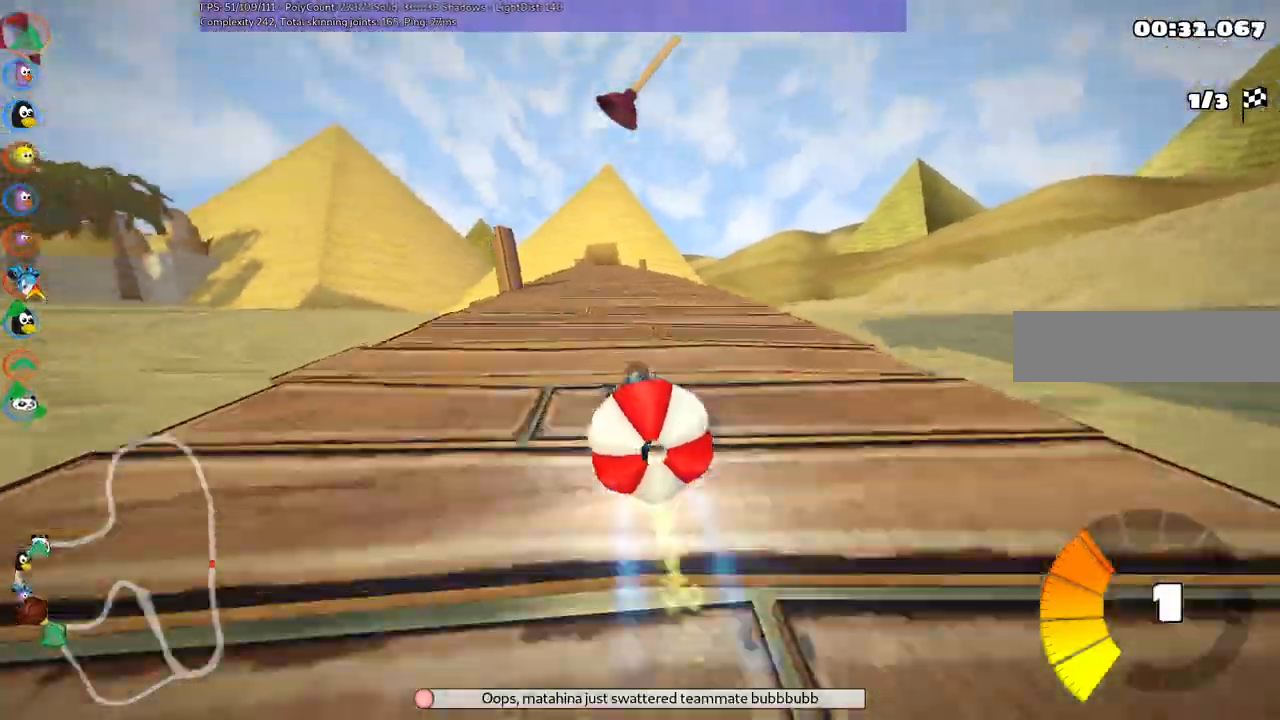
{"keys": ["left", "up"]}
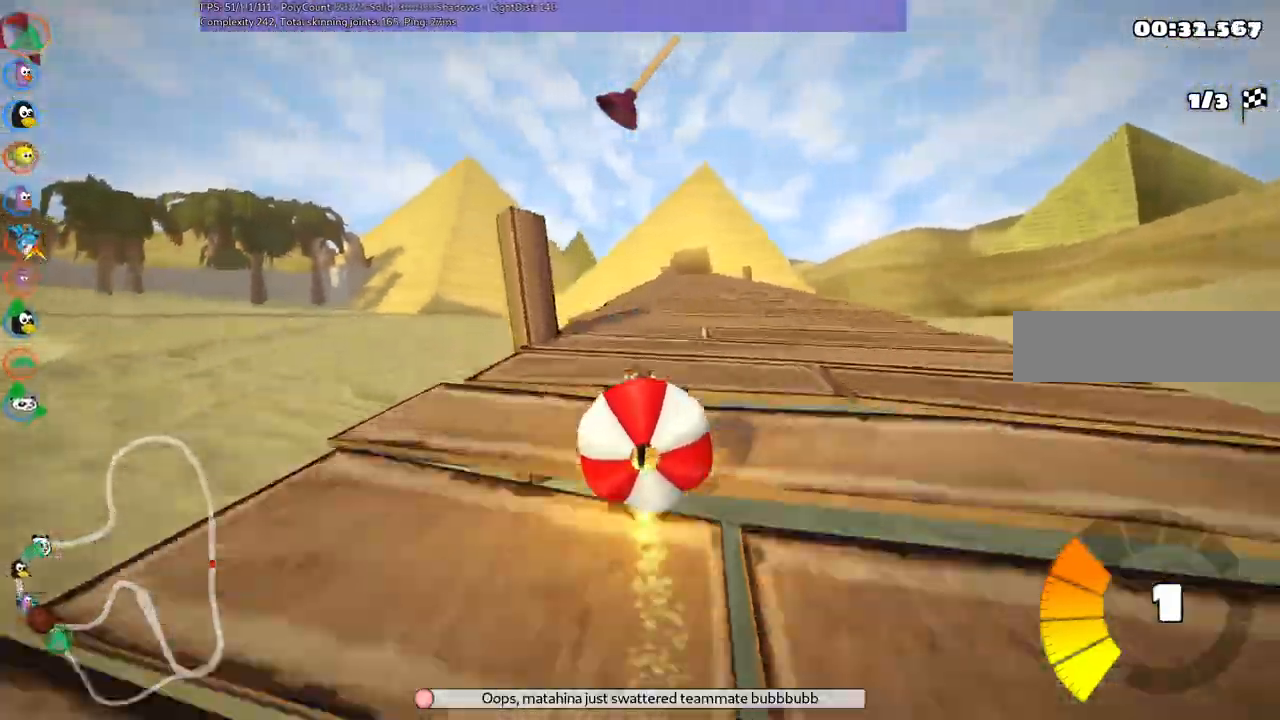
{"keys": ["left", "m", "up"]}
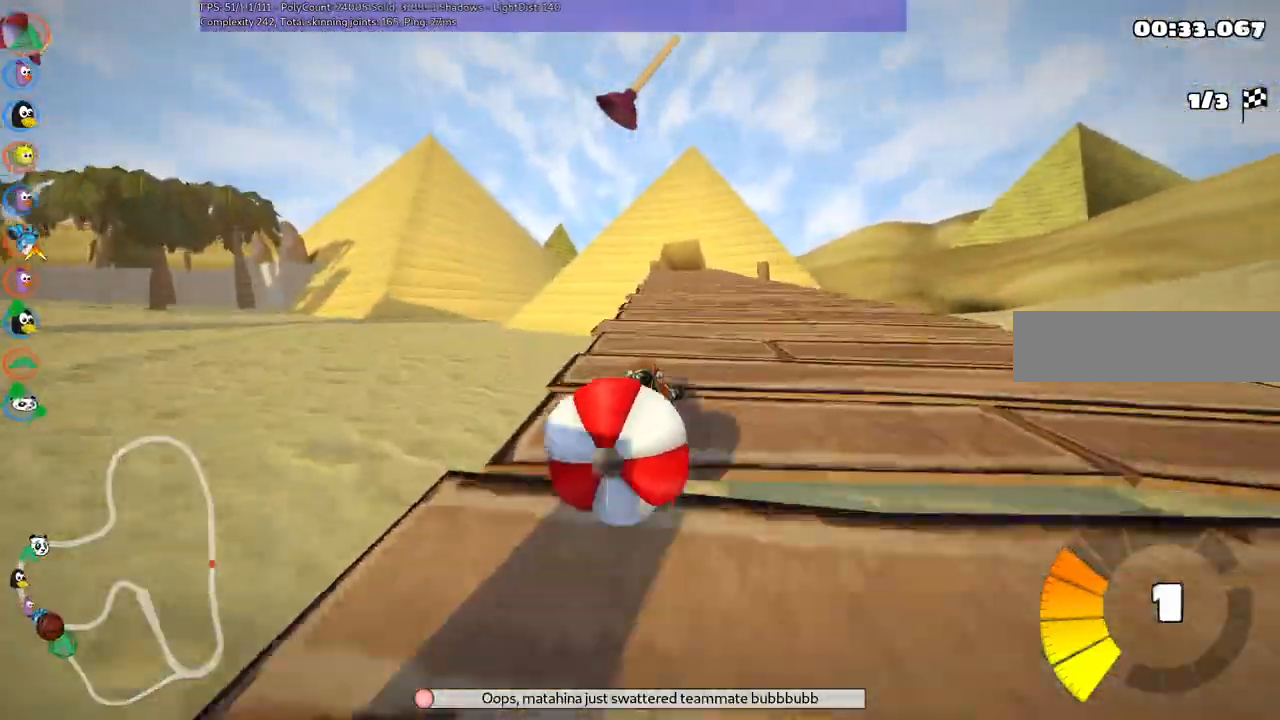
{"keys": ["left", "m", "up"], "events": []}
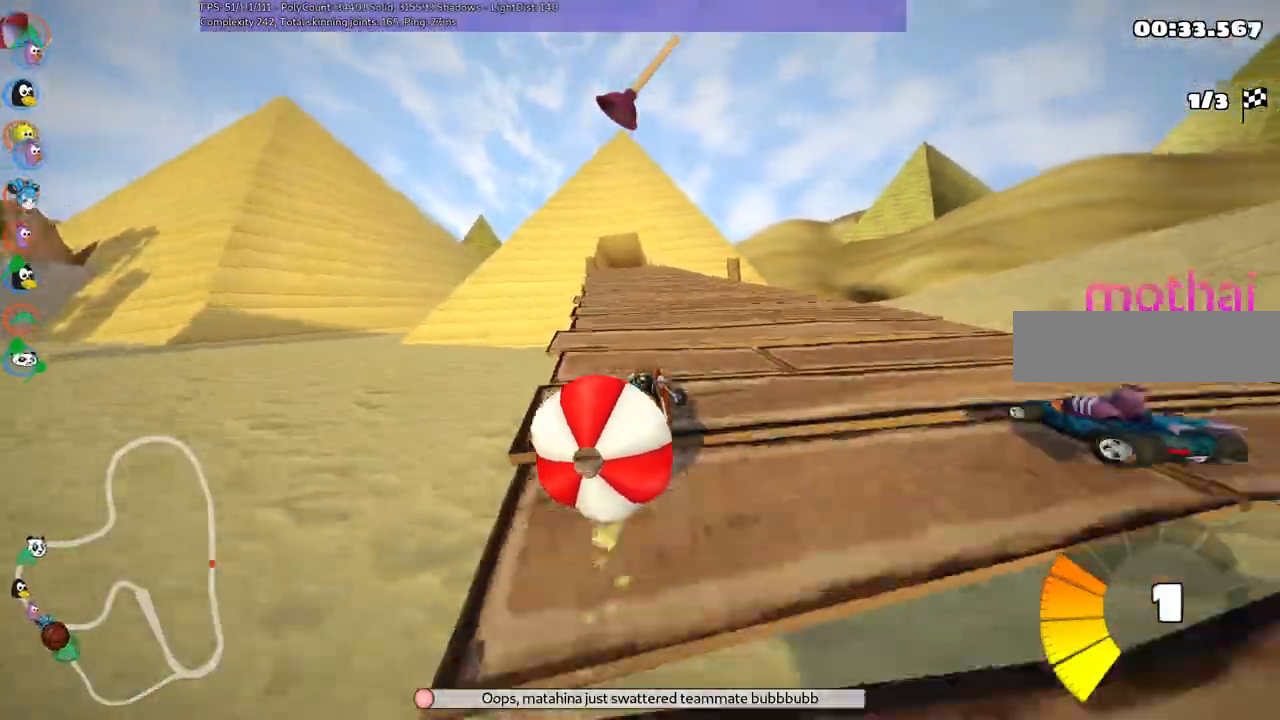
{"keys": ["up"], "events": [[233, "m", "up"], [333, "left", "up"]]}
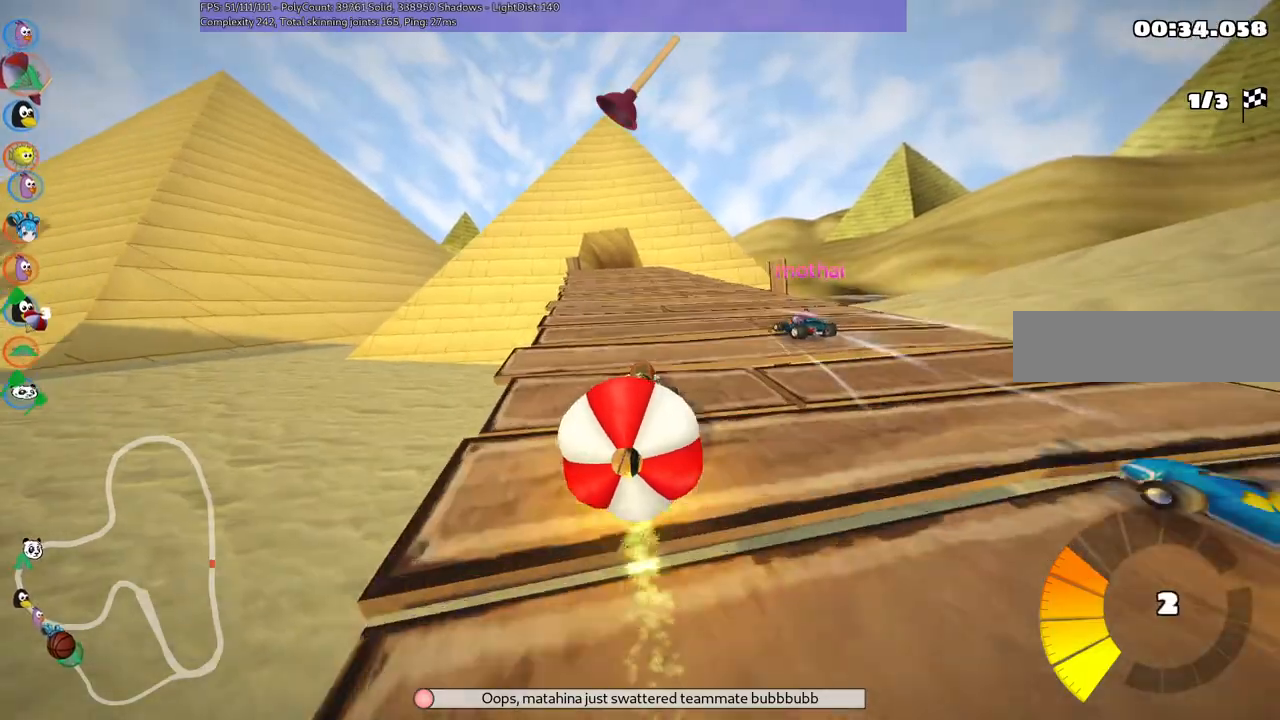
{"keys": ["up"], "events": [[200, "space", "down"], [350, "space", "up"]]}
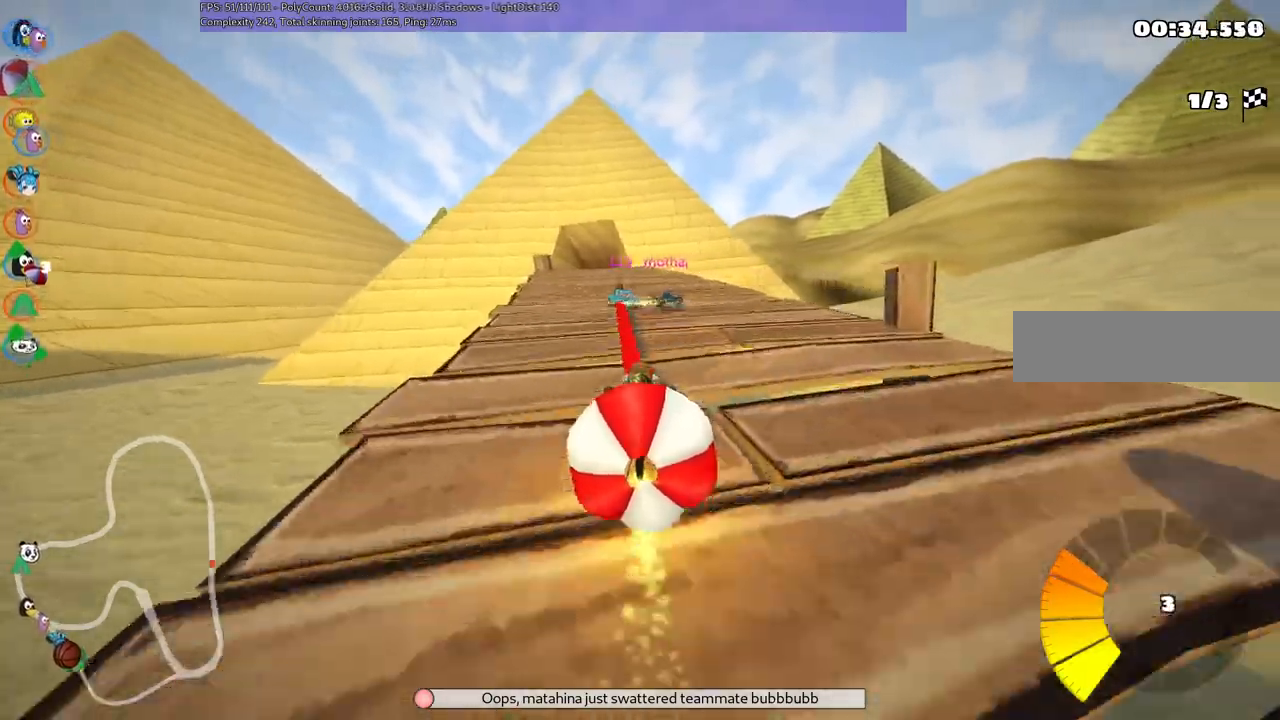
{"keys": ["m", "right", "up"]}
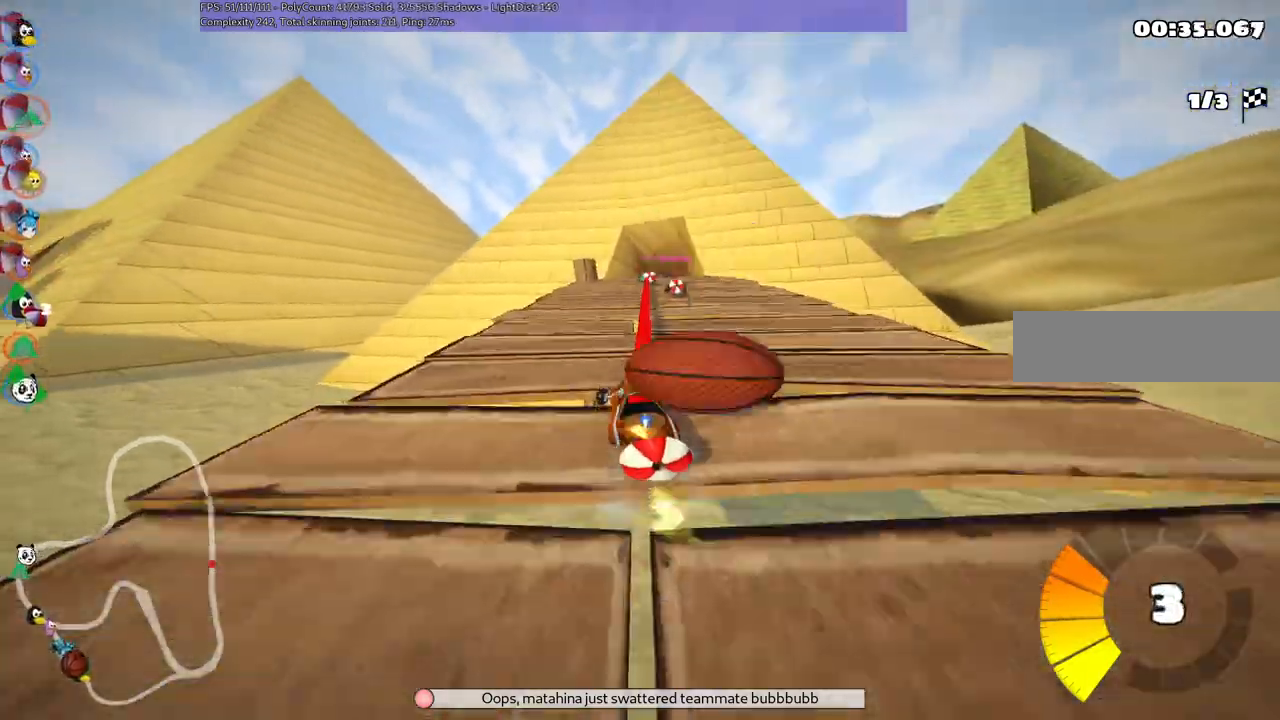
{"keys": ["m", "right", "up"], "events": []}